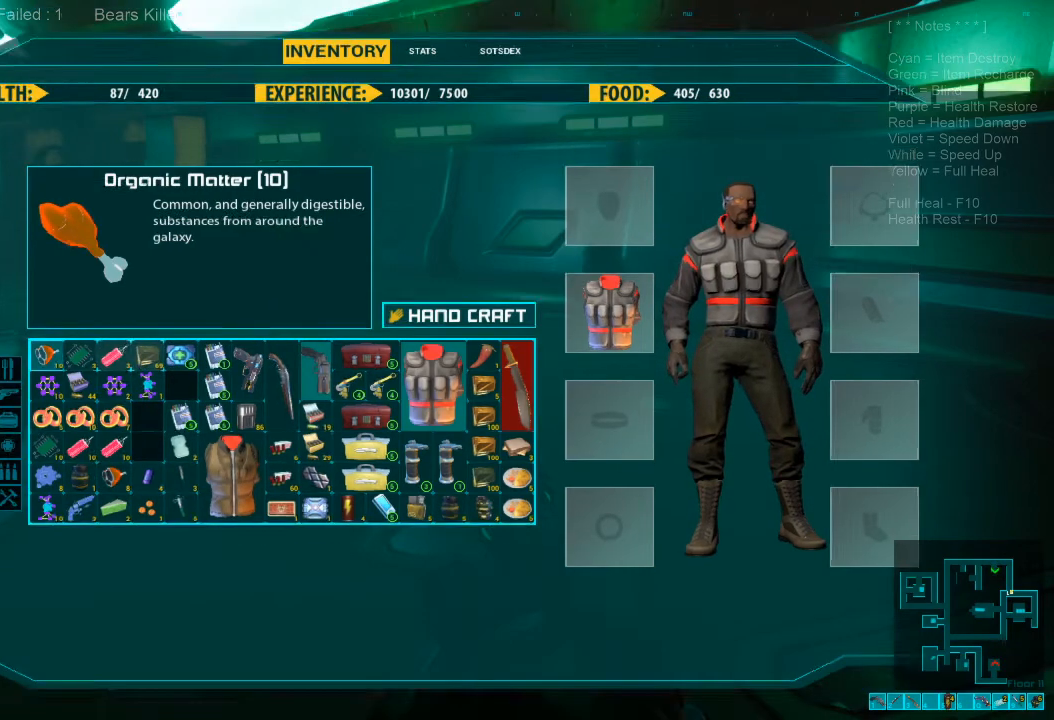
Gameplay with keyboard and mouse; each line is a JSON object with the keys and mouse buttons held at the frame after it. "events" lists presses ("down") and releases ("up") of "1", "2", "3", "4", "a", "alt", "c", "caps_lock", "ctrl", "d", "e", "f", "q", "r", "s", "shift", "space", "super", "tab", "tilde", "v", "w", "x", "z", "mouse_left", "mouse_wheel", "mouse_right", "mouse_mb4" and "mouse_mb5" between this image and that frame as [ms after this image, input, new state], when the widget could be followed in between. "mouse_left", "mouse_wheel", "mouse_right", "mouse_mb4", "mouse_mb5" = the "left", "wheel", "right", "mb4", "mb5" buttons of the "mouse" list. No other keys are recorded. "wheel" means that the mouse wheel is clicked or scrolled. Mouse movement is not recorded.
{"keys": ["w"], "mouse": [], "events": [[333, "w", "down"]]}
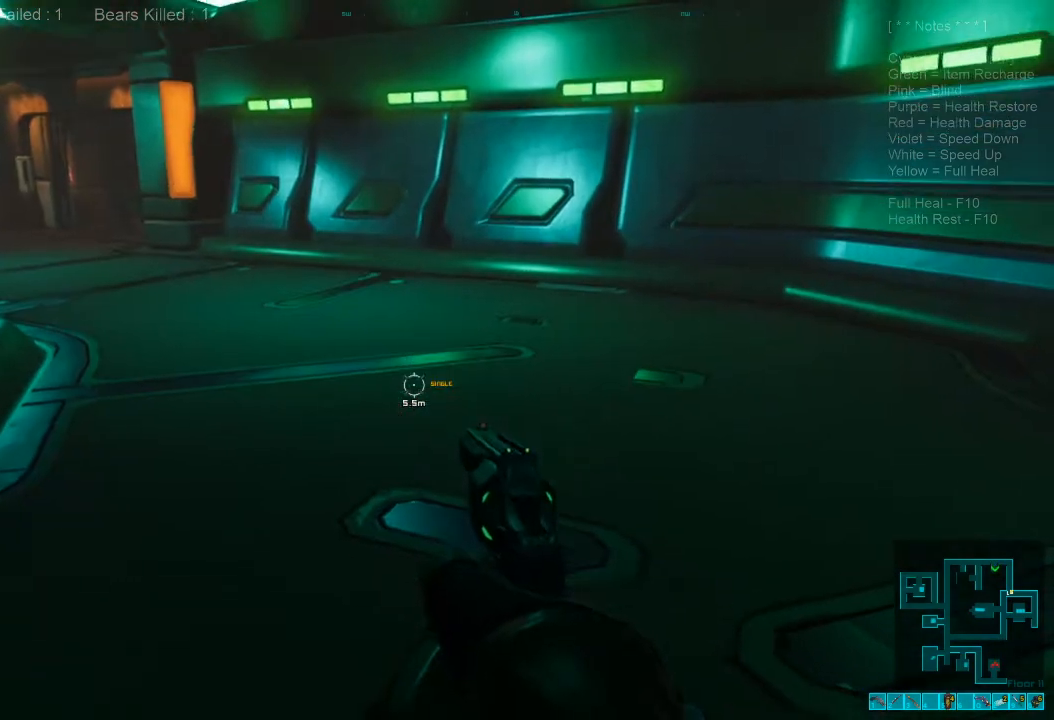
{"keys": ["shift", "w"], "mouse": [], "events": [[67, "shift", "down"]]}
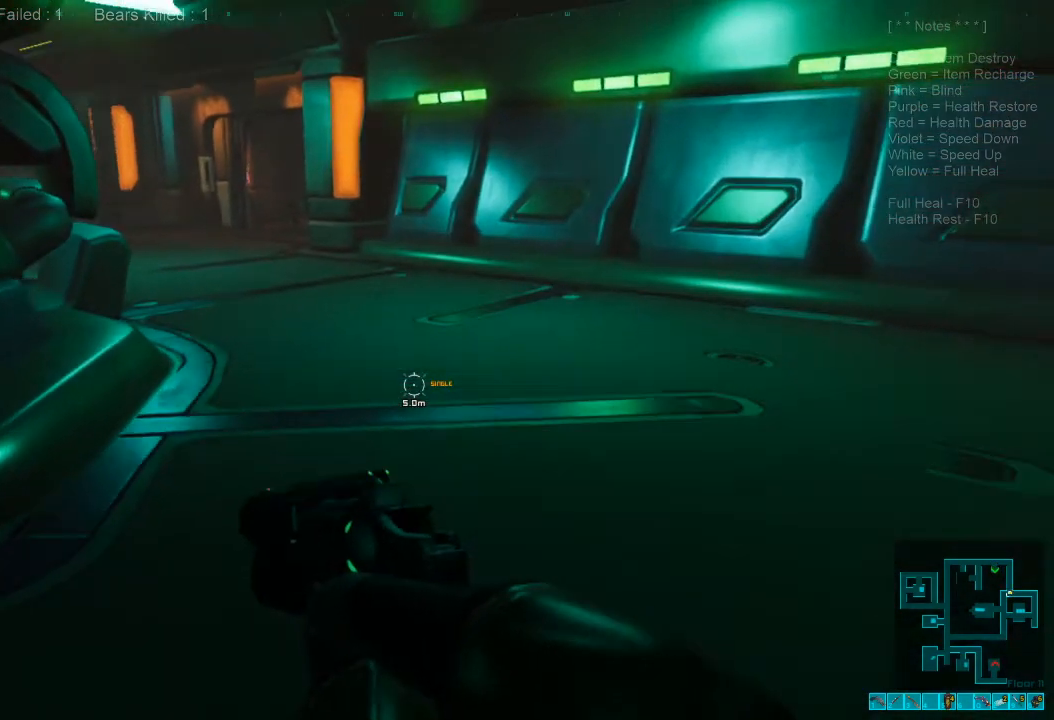
{"keys": ["shift", "w"], "mouse": []}
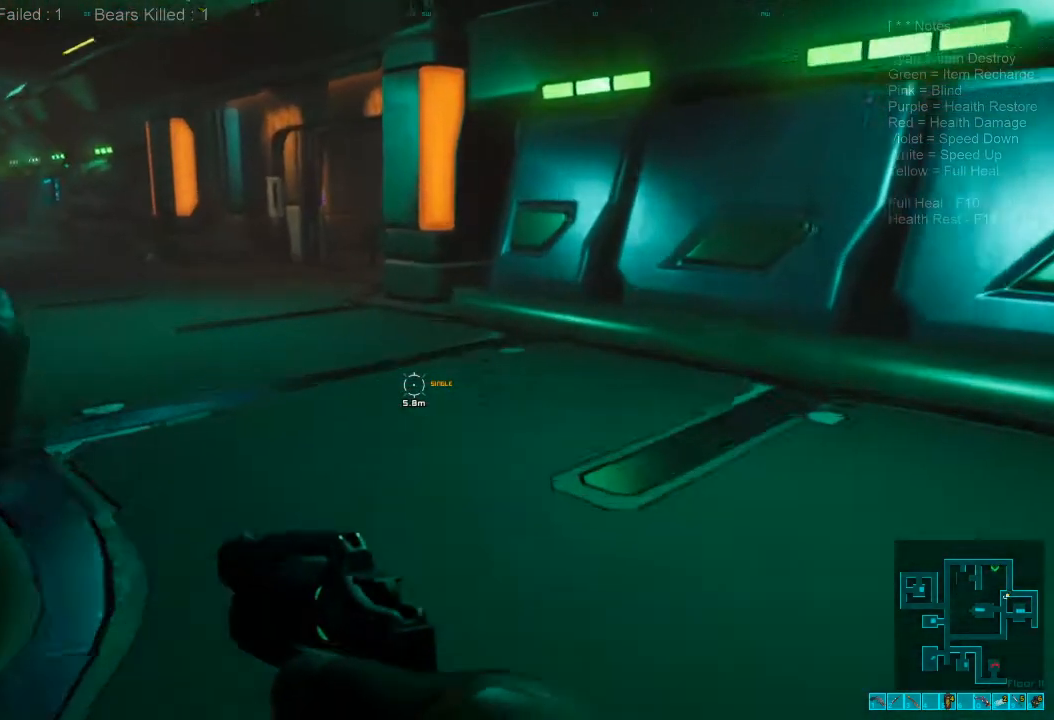
{"keys": ["a", "w"], "mouse": [], "events": [[400, "shift", "up"], [500, "a", "down"]]}
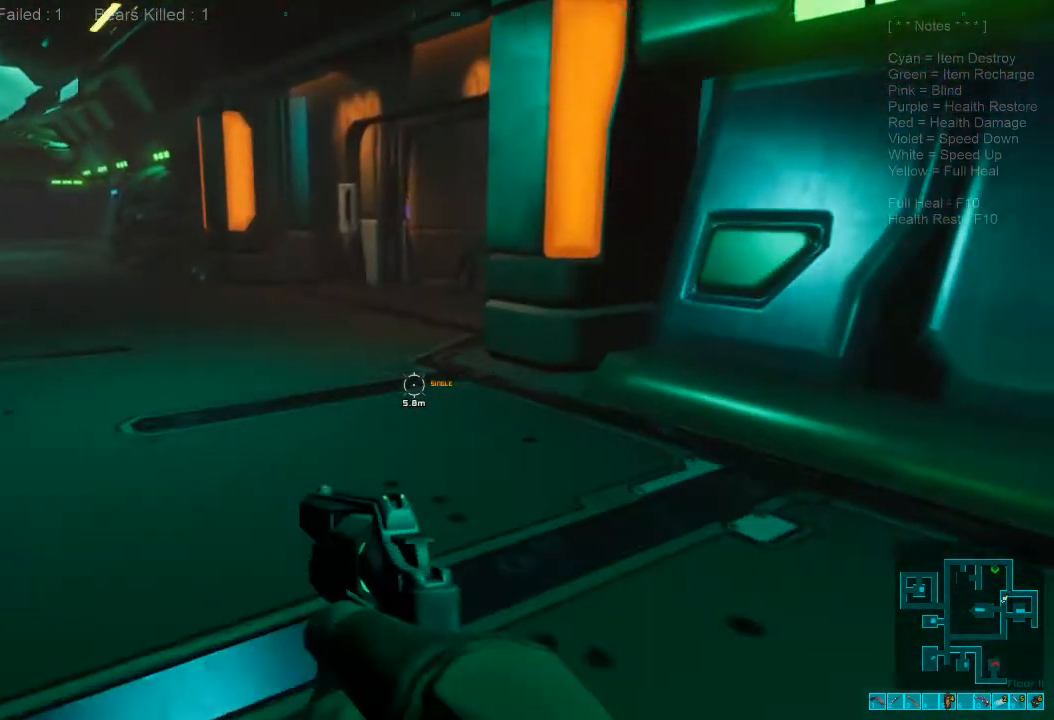
{"keys": ["shift", "w"], "mouse": [], "events": [[133, "a", "up"], [167, "3", "down"], [300, "3", "up"], [433, "shift", "down"]]}
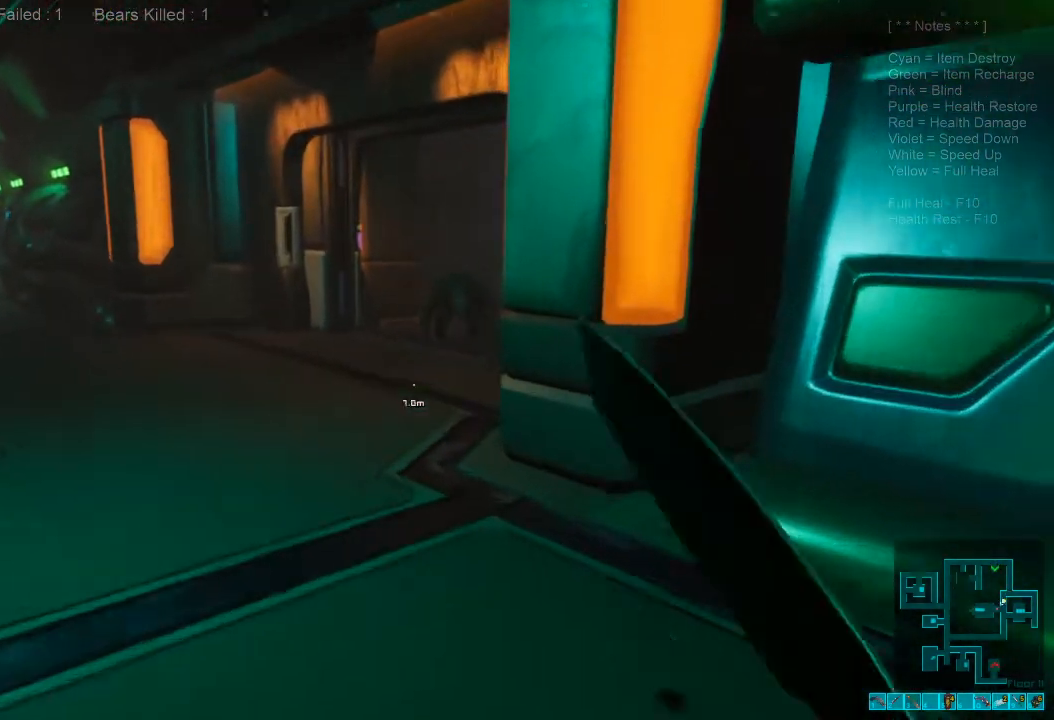
{"keys": ["a", "shift", "w"], "mouse": [], "events": [[300, "a", "down"]]}
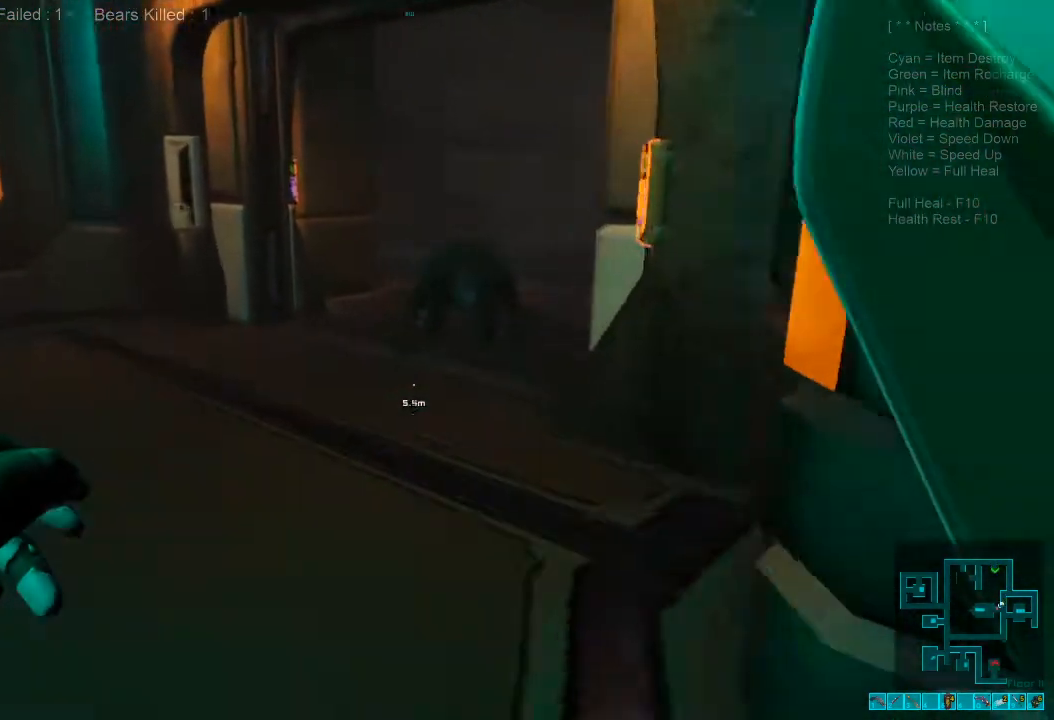
{"keys": ["w"], "mouse": [], "events": [[167, "shift", "up"], [267, "a", "up"], [300, "mouse_left", "down"], [467, "mouse_left", "up"]]}
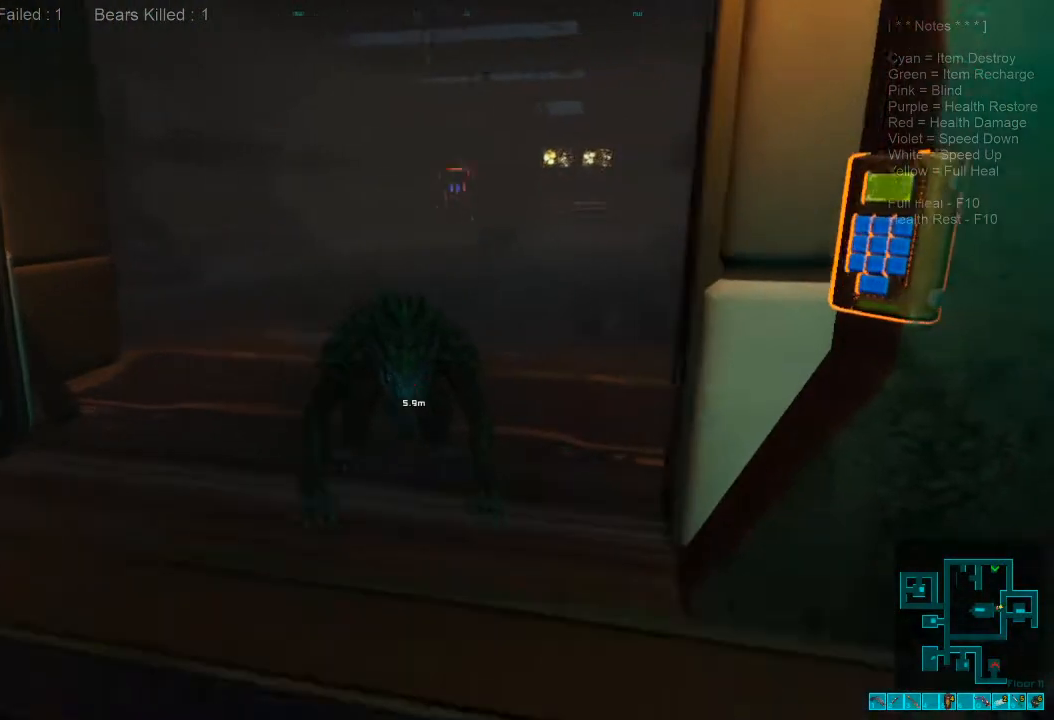
{"keys": ["s"], "mouse": ["left"], "events": [[67, "mouse_left", "down"], [167, "w", "up"], [233, "mouse_left", "up"], [300, "mouse_left", "down"], [300, "s", "down"], [433, "mouse_left", "up"], [500, "mouse_left", "down"]]}
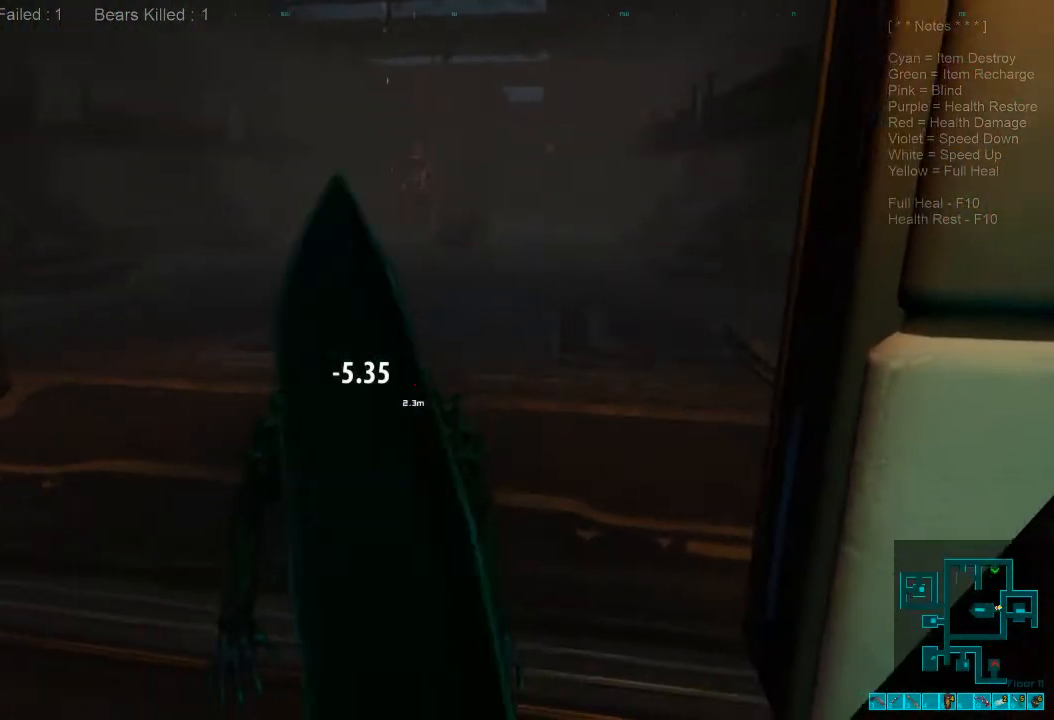
{"keys": [], "mouse": ["left"], "events": [[133, "mouse_left", "up"], [133, "s", "up"], [200, "mouse_left", "down"], [333, "mouse_left", "up"], [400, "mouse_left", "down"]]}
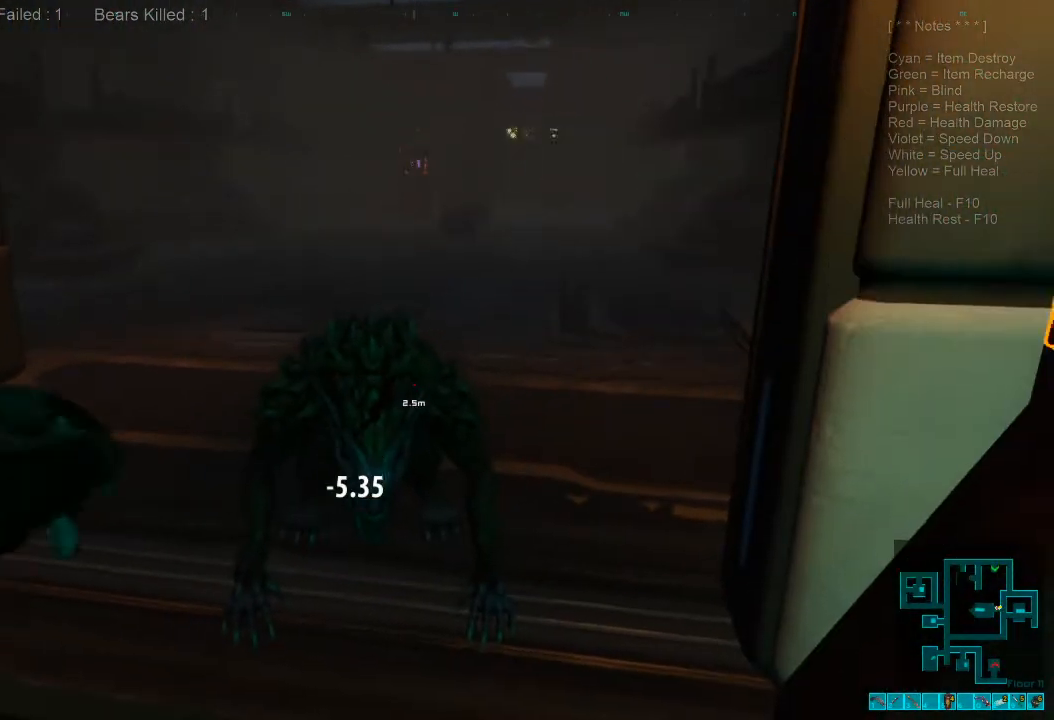
{"keys": [], "mouse": [], "events": [[33, "mouse_left", "up"], [100, "mouse_left", "down"], [233, "mouse_left", "up"], [300, "mouse_left", "down"], [433, "mouse_left", "up"]]}
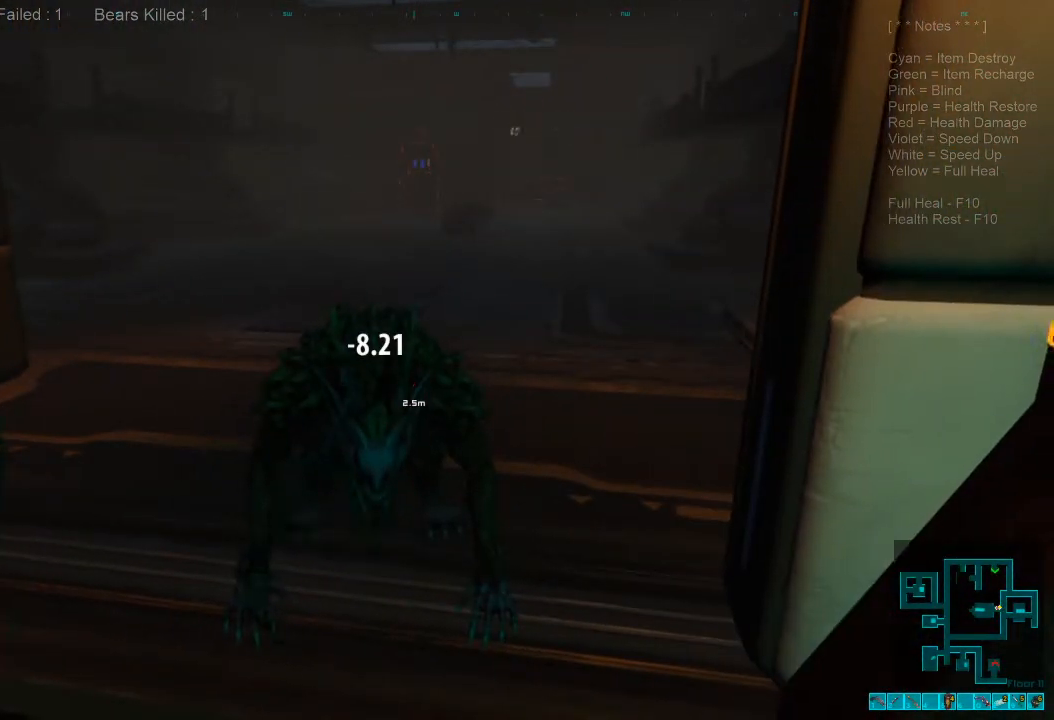
{"keys": [], "mouse": ["left"], "events": [[33, "mouse_left", "down"], [133, "mouse_left", "up"], [233, "mouse_left", "down"], [333, "mouse_left", "up"], [433, "mouse_left", "down"]]}
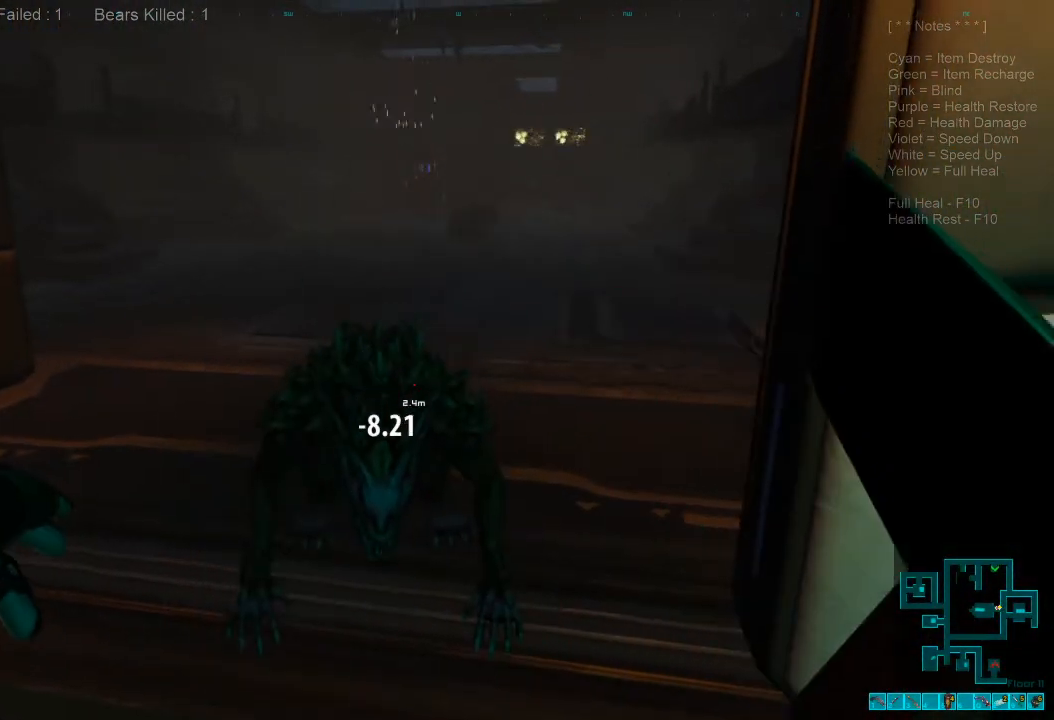
{"keys": [], "mouse": [], "events": [[67, "mouse_left", "up"], [133, "mouse_left", "down"], [267, "mouse_left", "up"], [333, "mouse_left", "down"], [467, "mouse_left", "up"]]}
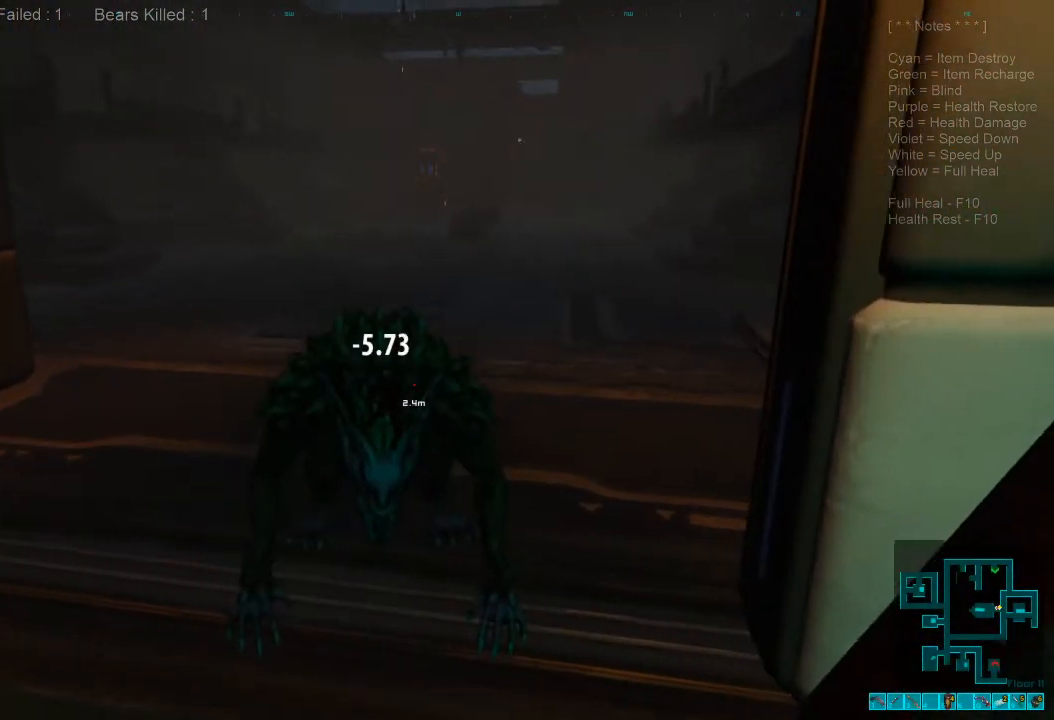
{"keys": [], "mouse": ["left"], "events": [[67, "mouse_left", "down"], [167, "mouse_left", "up"], [267, "mouse_left", "down"], [367, "mouse_left", "up"], [467, "mouse_left", "down"]]}
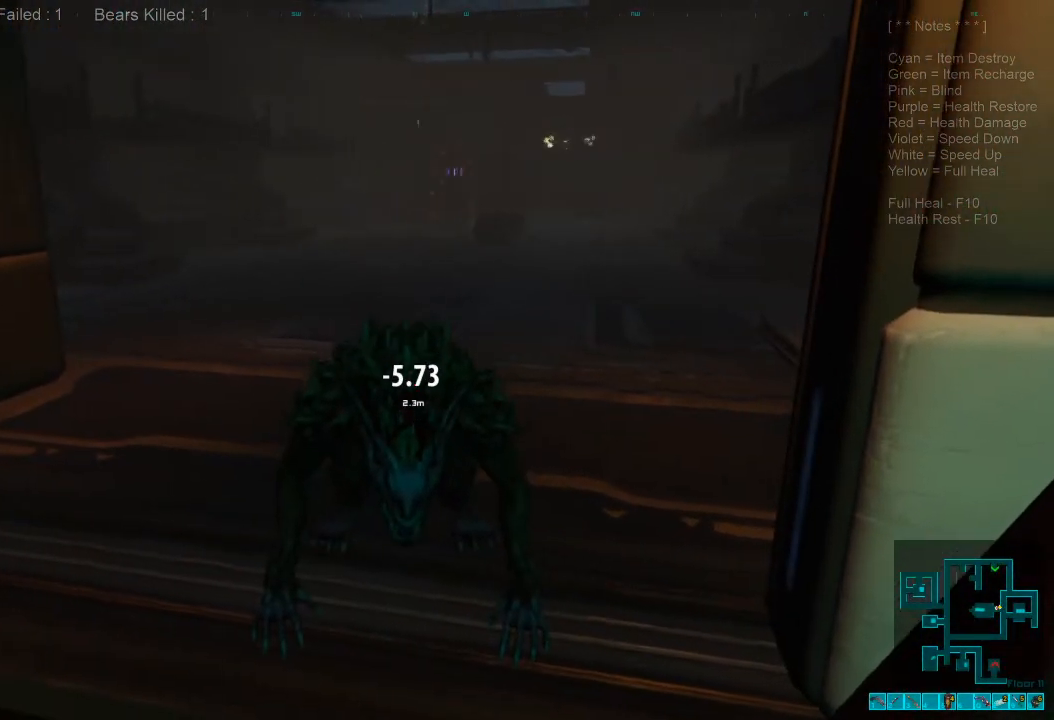
{"keys": [], "mouse": [], "events": [[67, "mouse_left", "up"], [167, "mouse_left", "down"], [267, "mouse_left", "up"], [367, "mouse_left", "down"], [500, "mouse_left", "up"]]}
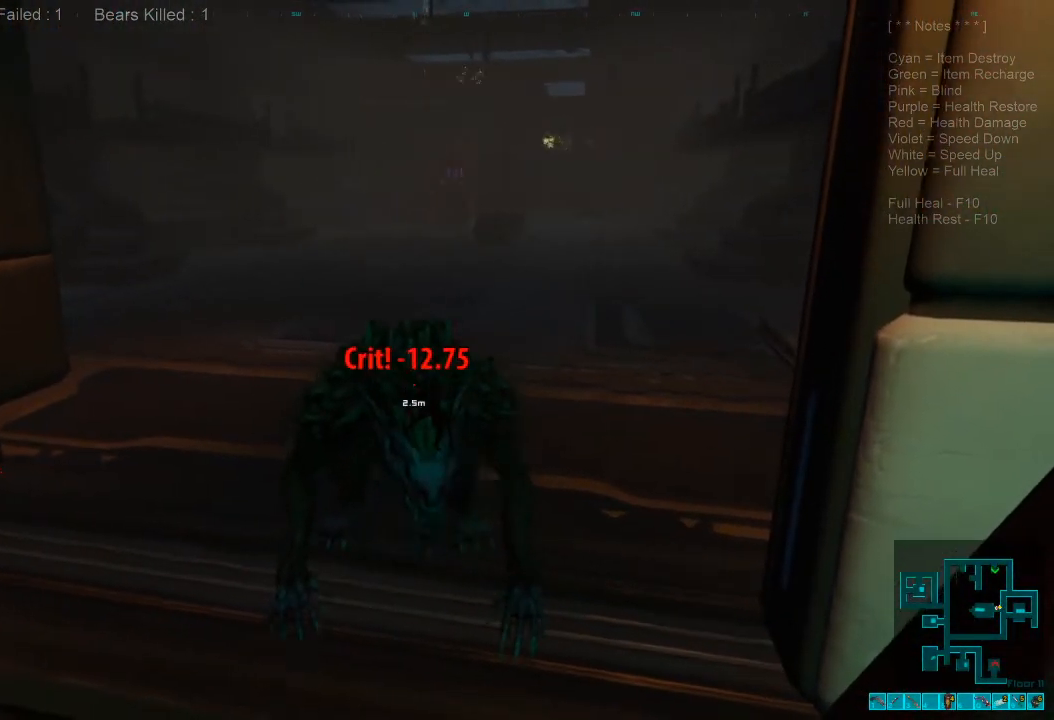
{"keys": [], "mouse": [], "events": [[100, "mouse_left", "down"], [233, "mouse_left", "up"], [333, "mouse_left", "down"], [433, "mouse_left", "up"]]}
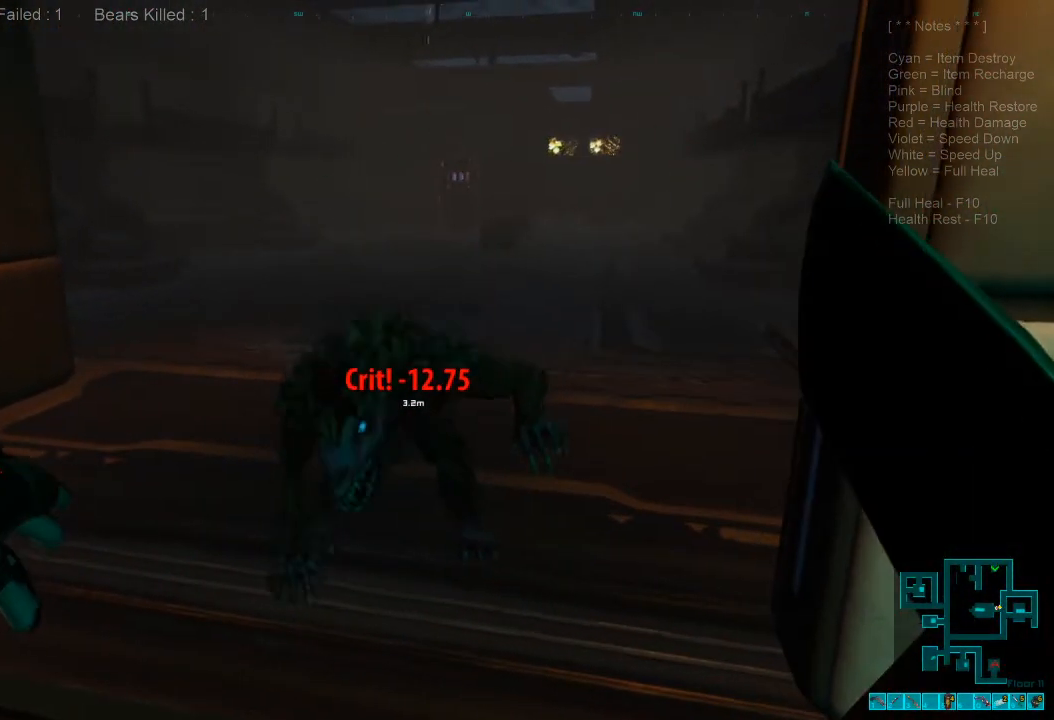
{"keys": [], "mouse": [], "events": [[200, "mouse_left", "down"], [300, "mouse_left", "up"]]}
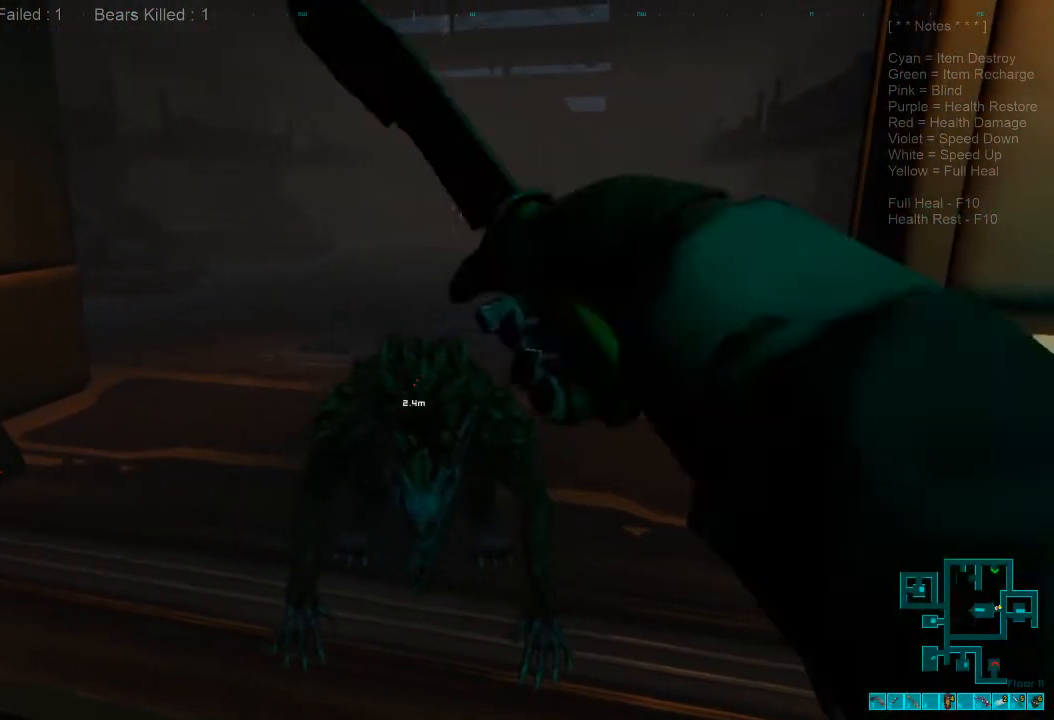
{"keys": [], "mouse": [], "events": []}
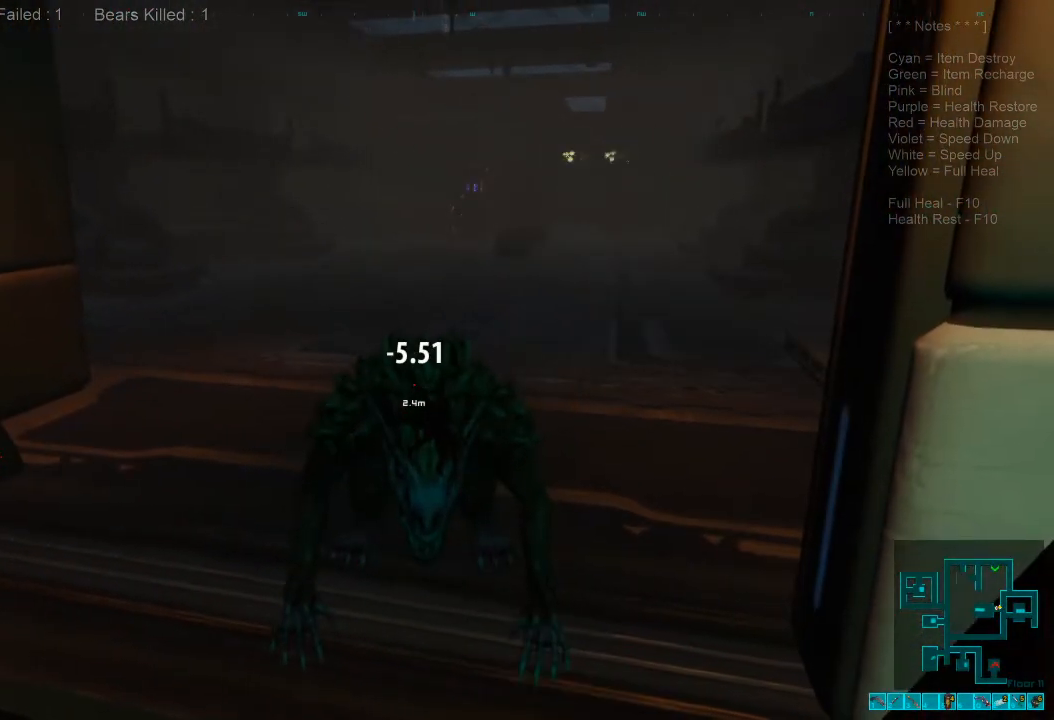
{"keys": [], "mouse": ["left"], "events": [[67, "mouse_left", "down"], [167, "mouse_left", "up"], [267, "mouse_left", "down"], [367, "mouse_left", "up"], [467, "mouse_left", "down"]]}
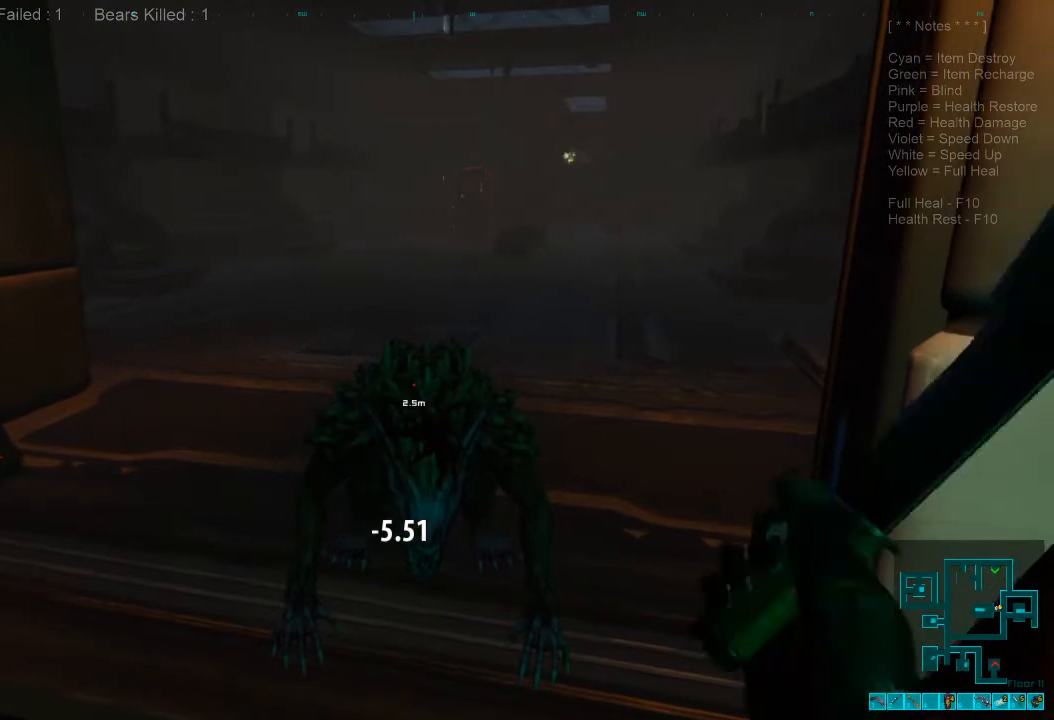
{"keys": [], "mouse": [], "events": [[100, "mouse_left", "up"]]}
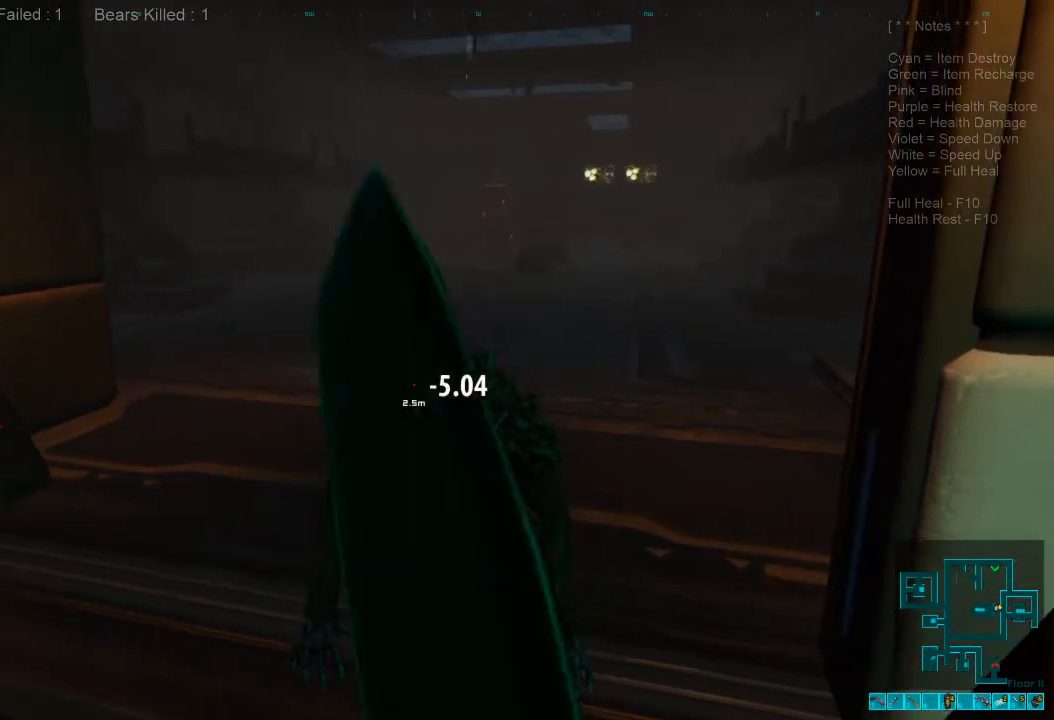
{"keys": ["tab"], "mouse": [], "events": [[467, "tab", "down"]]}
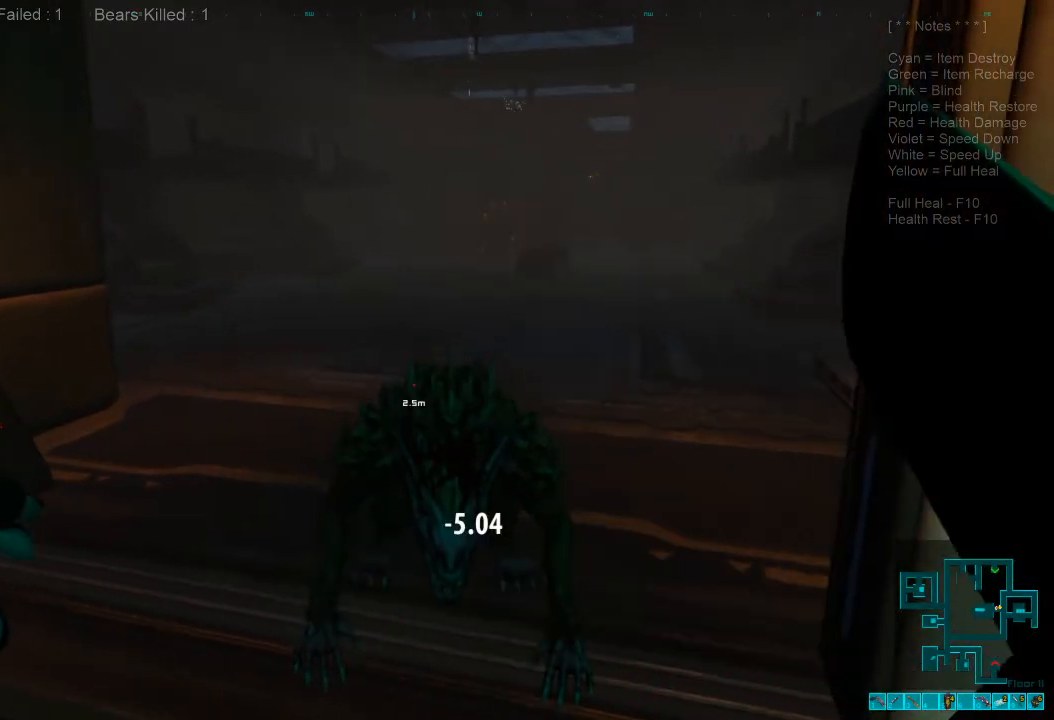
{"keys": [], "mouse": [], "events": [[67, "tab", "up"]]}
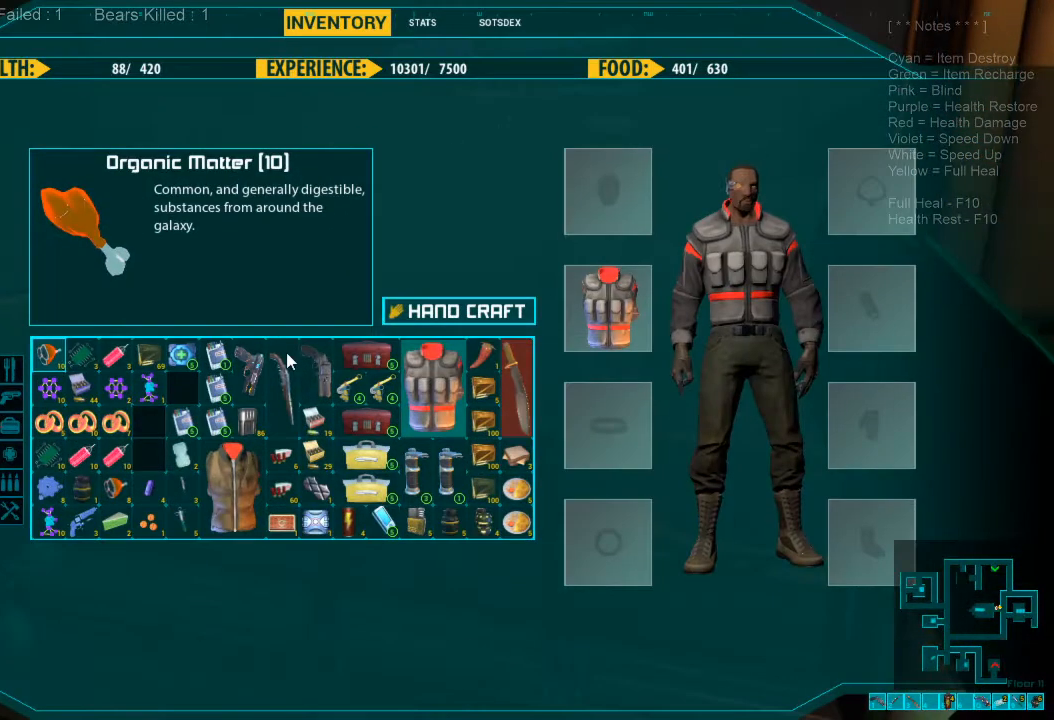
{"keys": [], "mouse": [], "events": []}
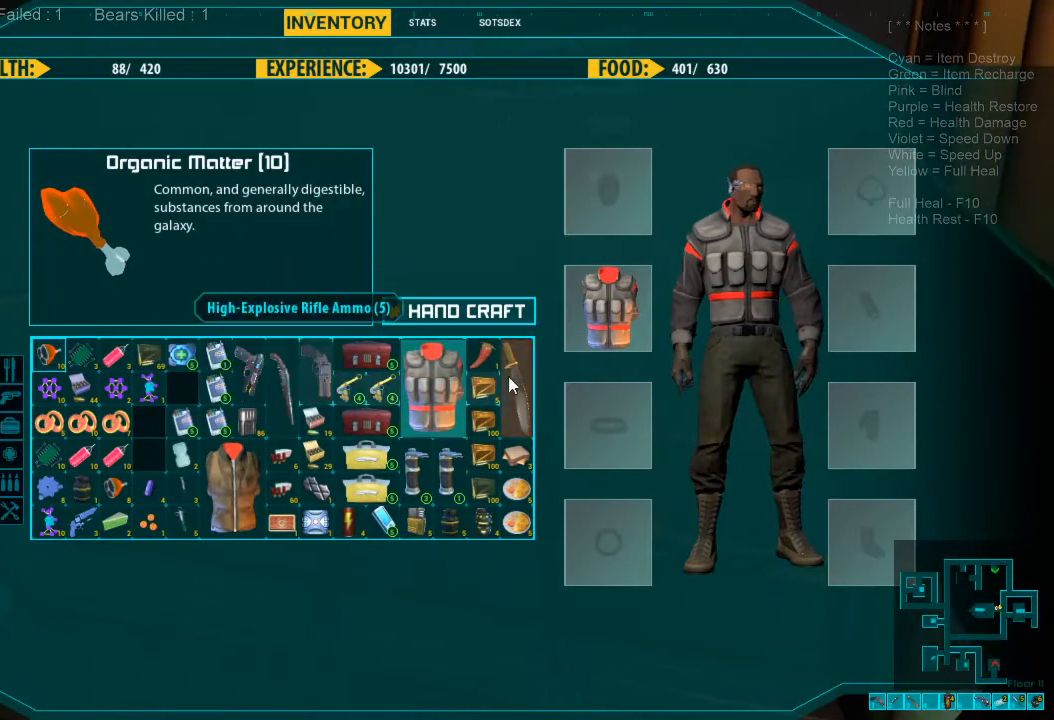
{"keys": [], "mouse": [], "events": []}
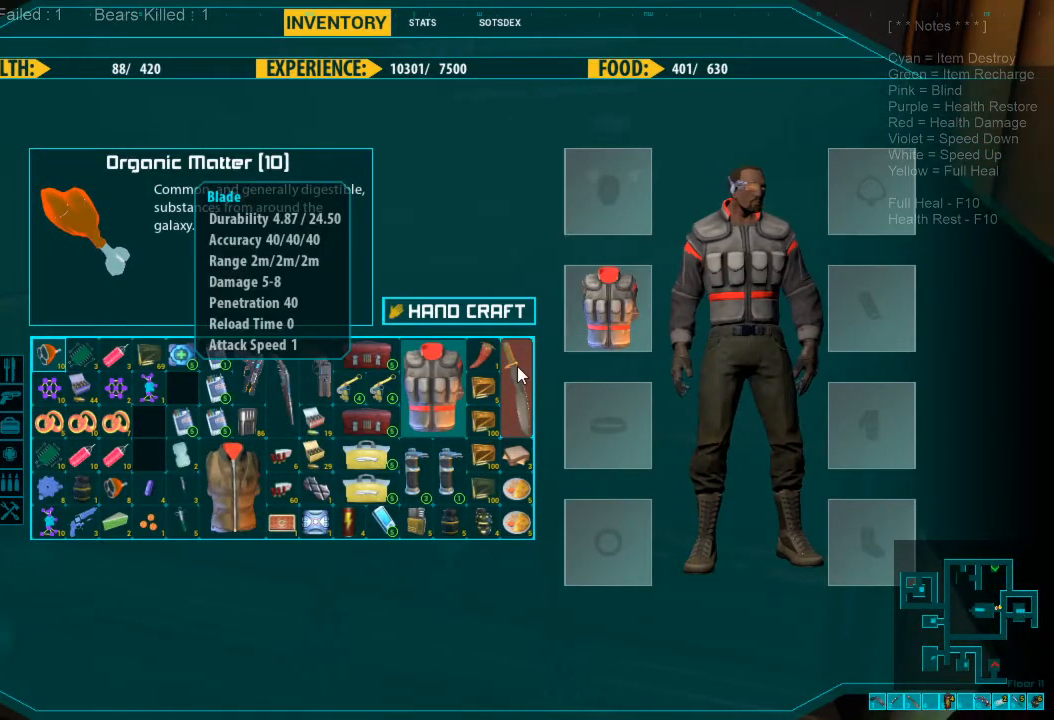
{"keys": ["tab"], "mouse": [], "events": [[500, "tab", "down"]]}
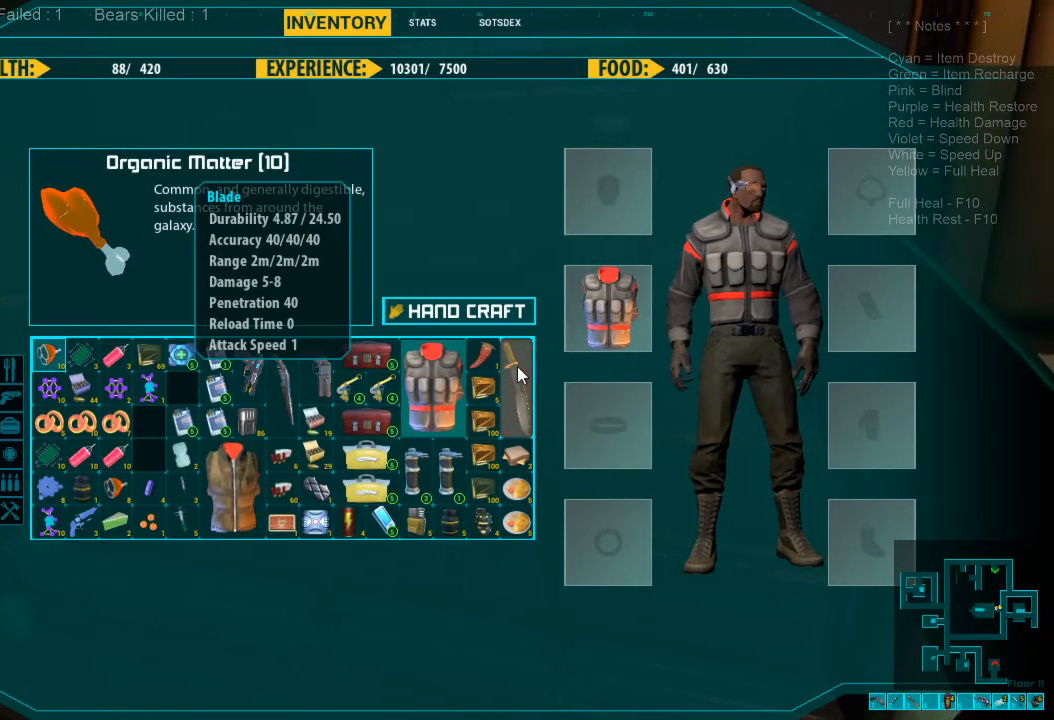
{"keys": [], "mouse": ["left"], "events": [[67, "tab", "up"], [267, "mouse_left", "down"], [367, "mouse_left", "up"], [467, "mouse_left", "down"]]}
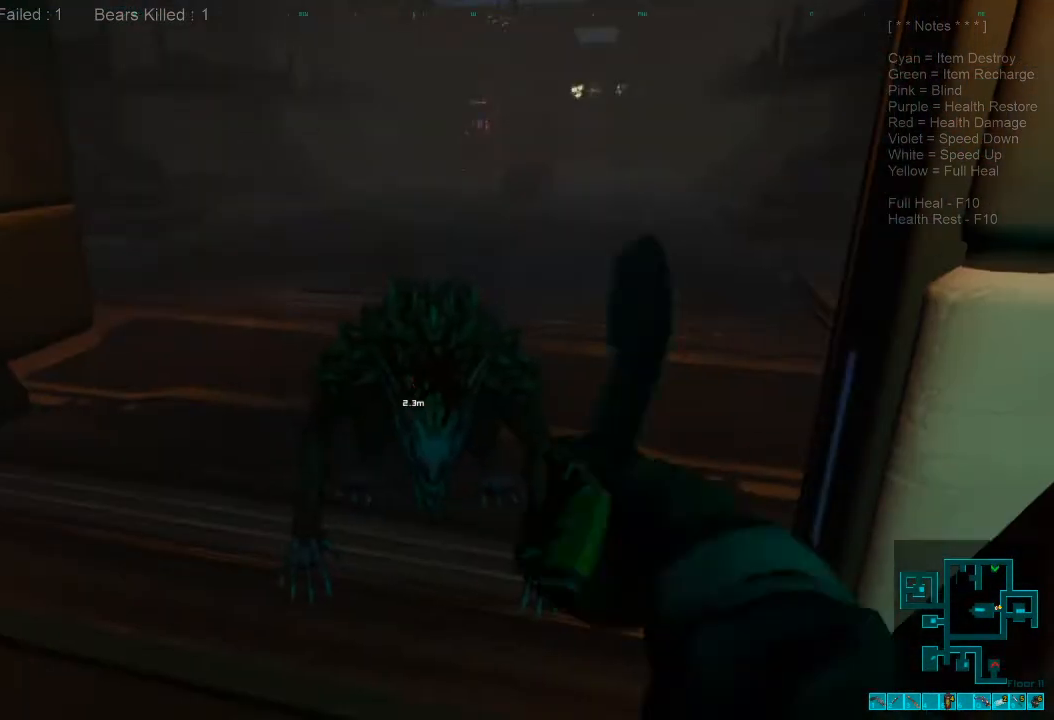
{"keys": [], "mouse": [], "events": [[67, "mouse_left", "up"], [200, "mouse_left", "down"], [300, "mouse_left", "up"]]}
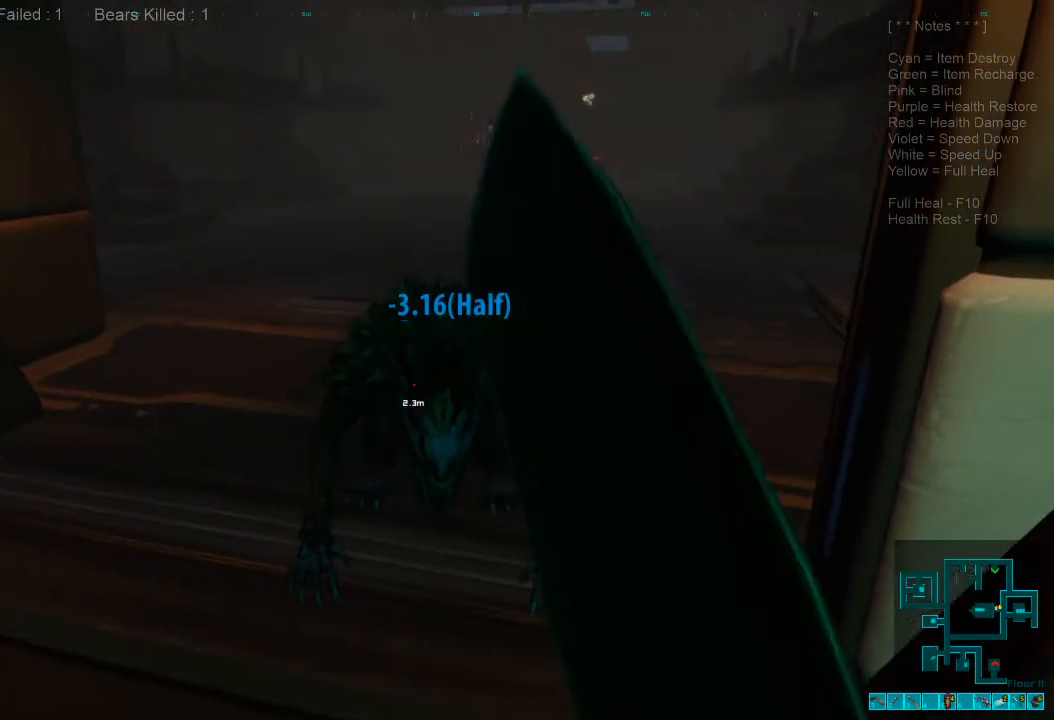
{"keys": [], "mouse": [], "events": [[333, "mouse_left", "down"], [433, "mouse_left", "up"]]}